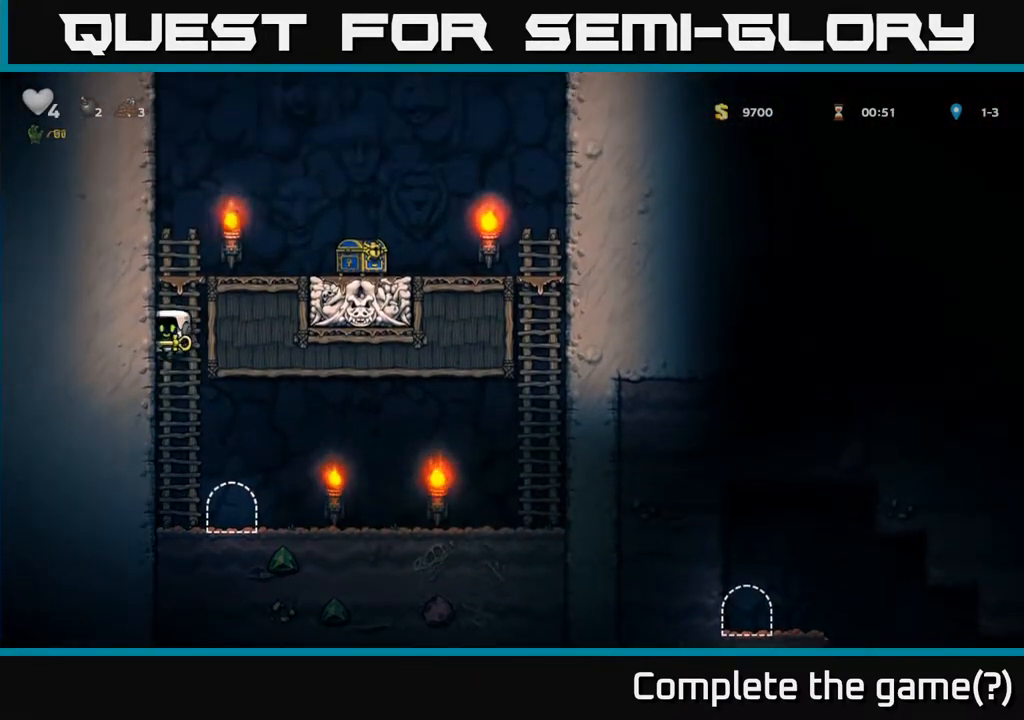
Gameplay with a controller (Xbox layout); each line is a JSON object with the inputs held at the frame after it. "events" lists button and stick changes between this image and that frame as [ms after this image, input, new state], when the widget could be followed in between.
{"buttons": ["DPAD_RIGHT"], "left_stick": "center", "right_stick": "center", "events": [[100, "A", "up"], [267, "A", "down"], [300, "DPAD_LEFT", "up"], [317, "DPAD_UP", "up"], [333, "DPAD_RIGHT", "down"], [450, "A", "up"]]}
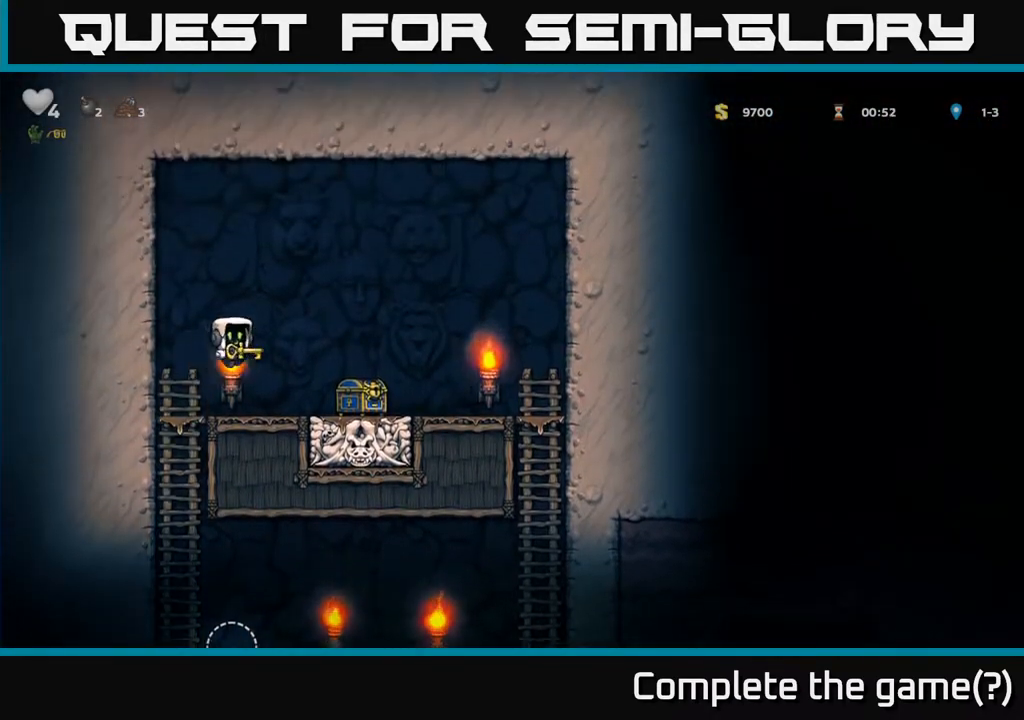
{"buttons": ["A", "DPAD_RIGHT"], "left_stick": "center", "right_stick": "center", "events": [[200, "DPAD_RIGHT", "up"], [417, "A", "down"], [417, "DPAD_RIGHT", "down"]]}
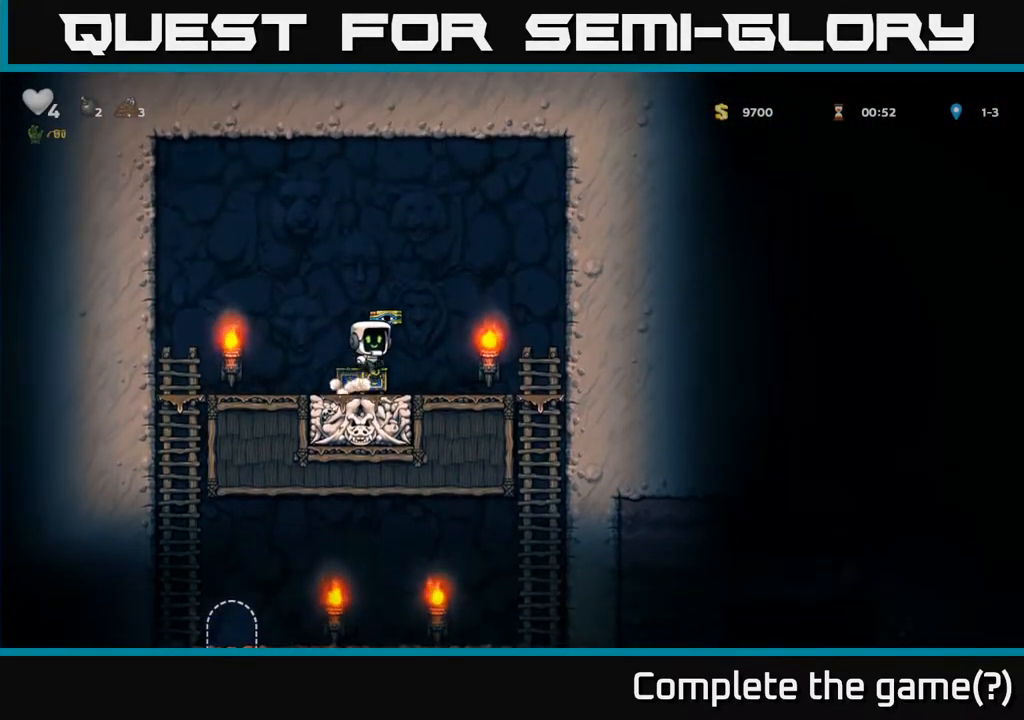
{"buttons": ["DPAD_LEFT"], "left_stick": "center", "right_stick": "center", "events": [[17, "A", "up"], [33, "DPAD_RIGHT", "up"], [67, "DPAD_LEFT", "down"]]}
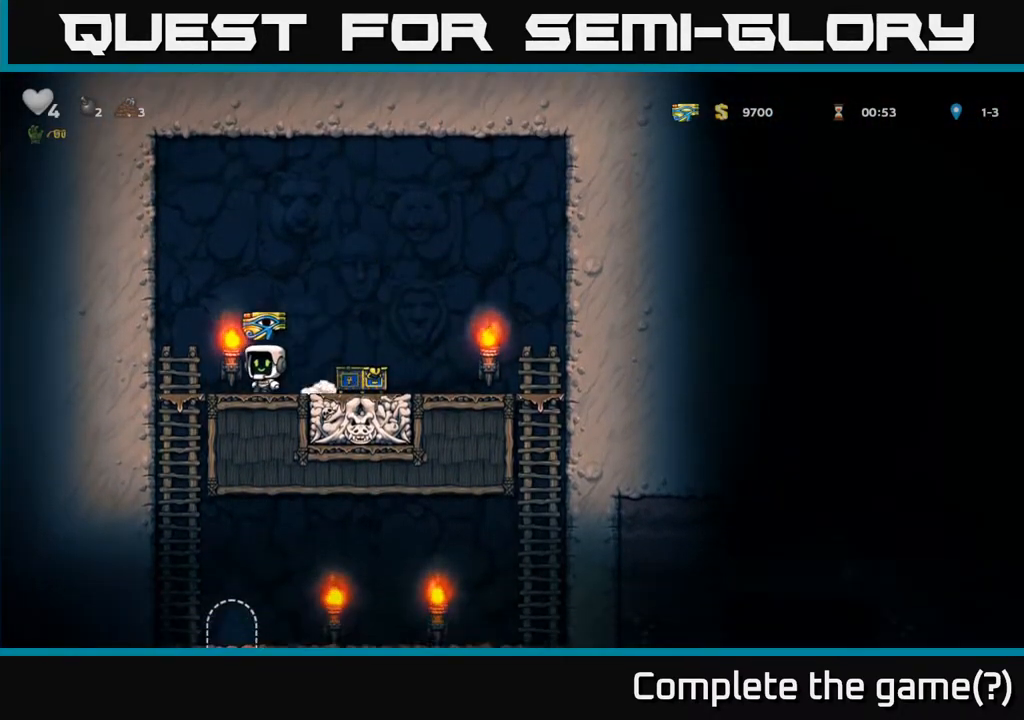
{"buttons": [], "left_stick": "center", "right_stick": "center", "events": [[183, "DPAD_DOWN", "down"], [217, "DPAD_LEFT", "up"], [267, "A", "down"], [367, "A", "up"], [467, "DPAD_DOWN", "up"]]}
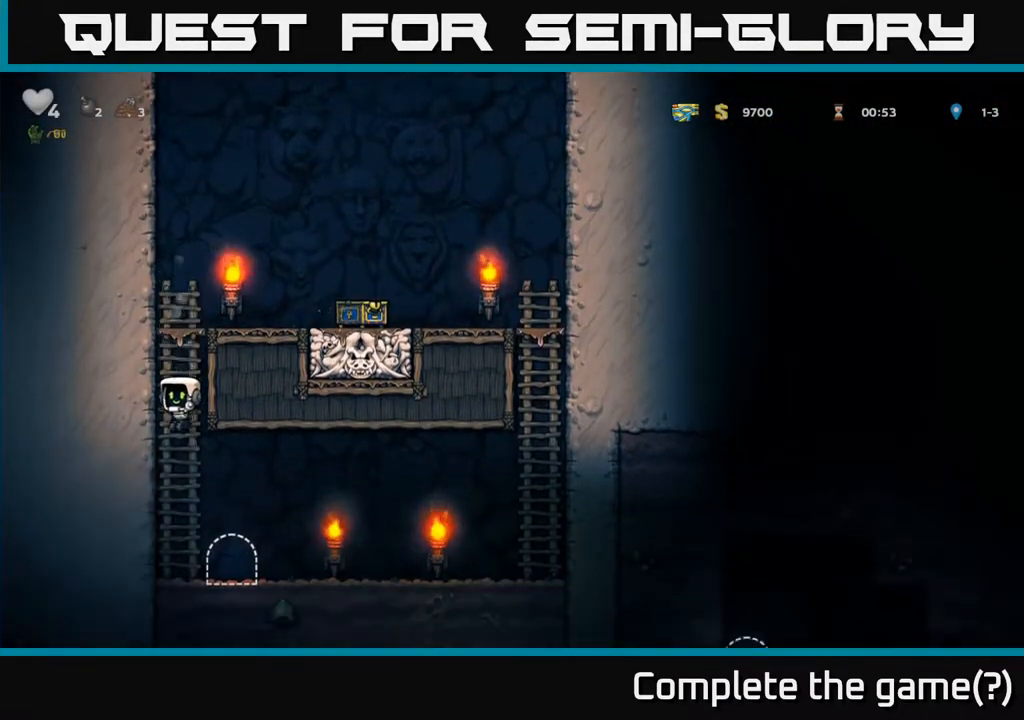
{"buttons": [], "left_stick": "center", "right_stick": "center", "events": [[100, "DPAD_RIGHT", "down"], [217, "DPAD_RIGHT", "up"], [250, "L2", "down"], [333, "L2", "up"]]}
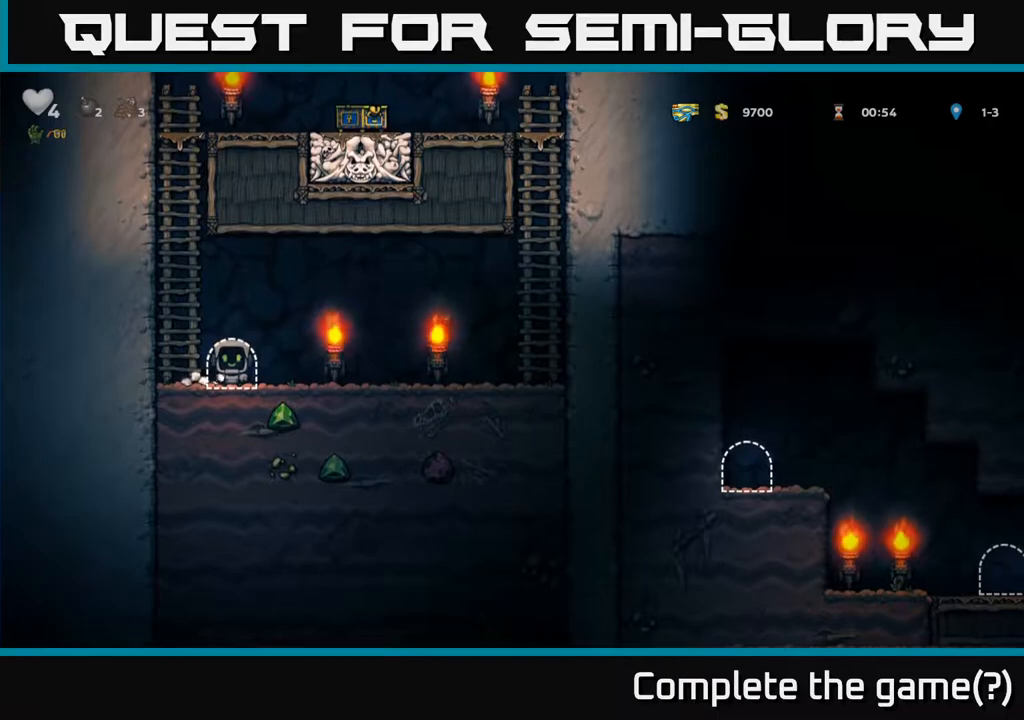
{"buttons": [], "left_stick": "center", "right_stick": "center", "events": []}
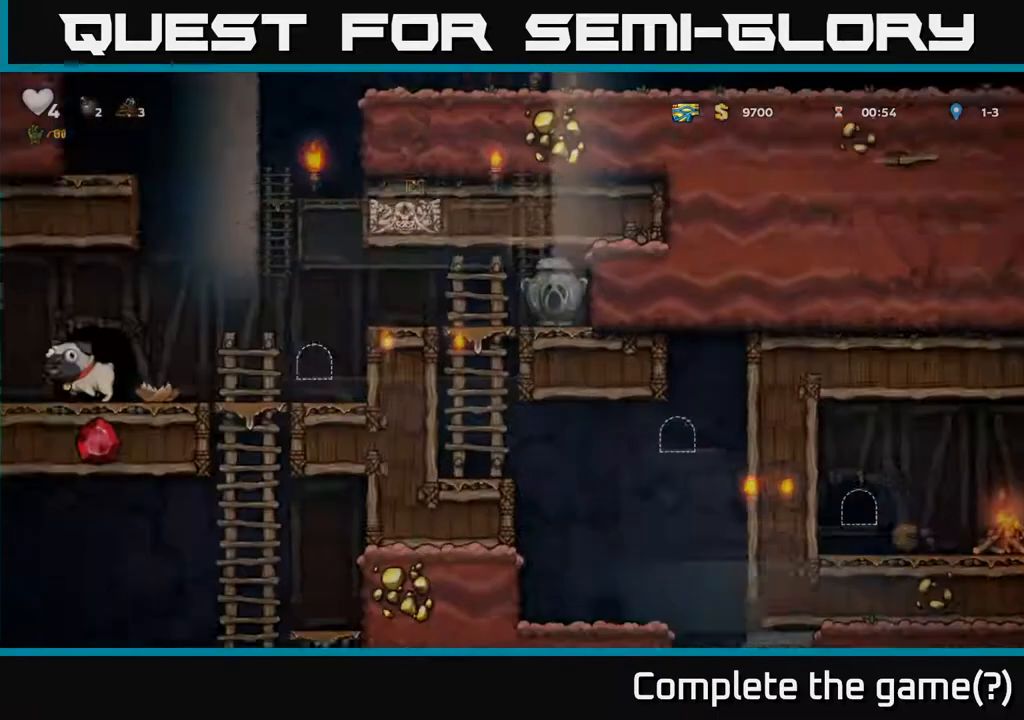
{"buttons": ["DPAD_RIGHT"], "left_stick": "center", "right_stick": "center", "events": [[500, "DPAD_RIGHT", "down"]]}
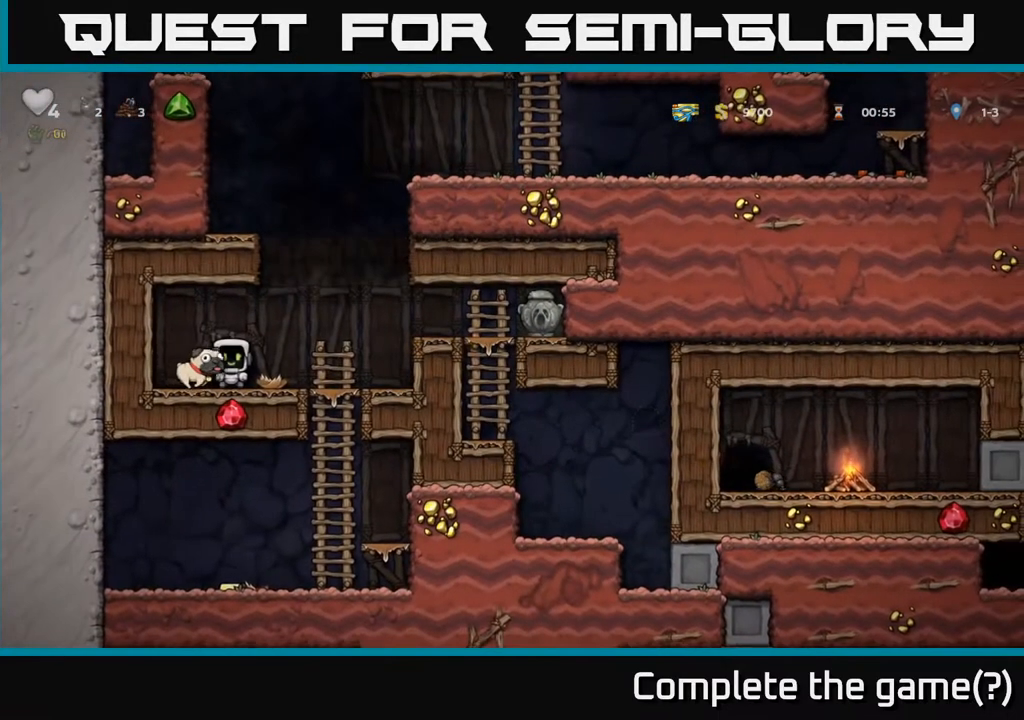
{"buttons": [], "left_stick": "center", "right_stick": "center", "events": [[150, "DPAD_RIGHT", "up"]]}
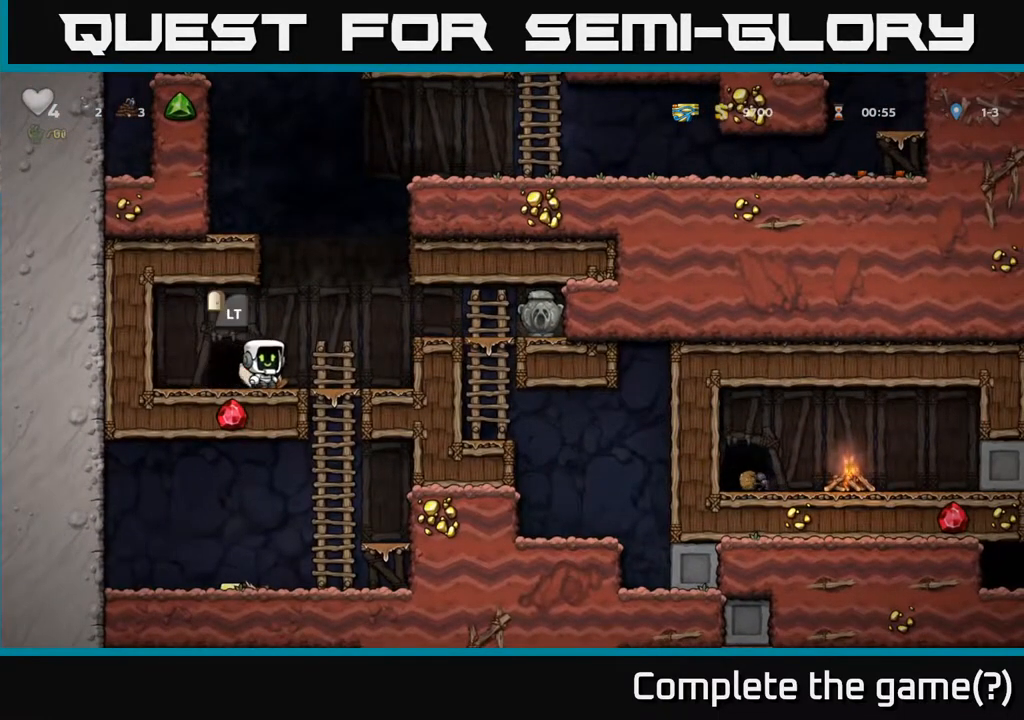
{"buttons": [], "left_stick": "center", "right_stick": "center", "events": [[33, "DPAD_DOWN", "down"], [117, "X", "down"], [233, "DPAD_DOWN", "up"], [233, "X", "up"], [283, "DPAD_RIGHT", "down"], [433, "DPAD_RIGHT", "up"]]}
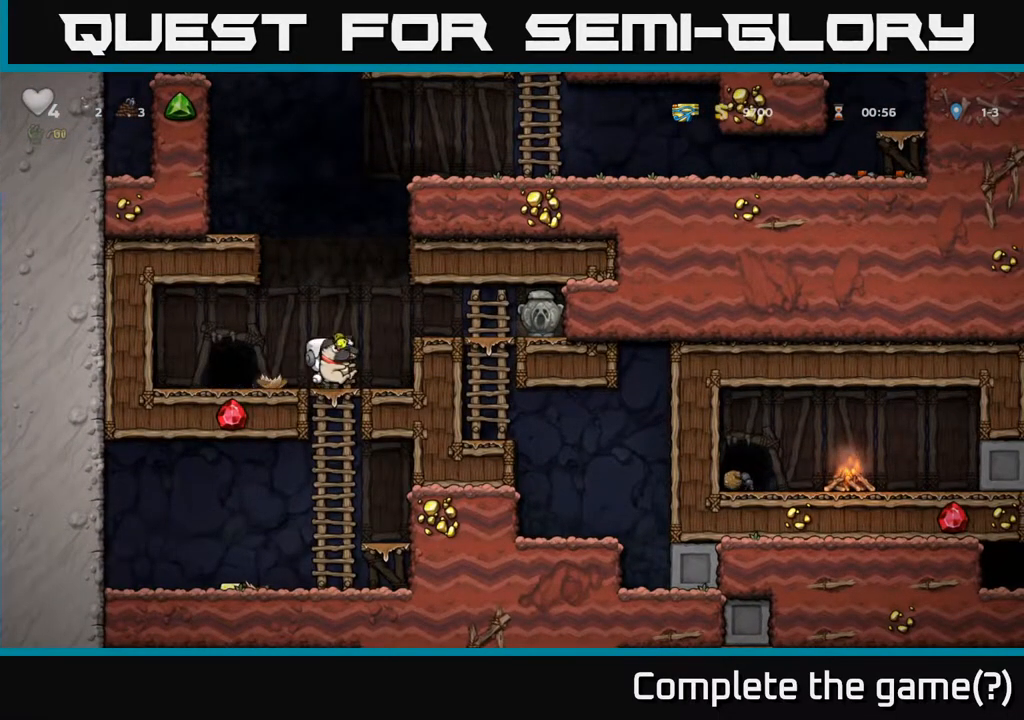
{"buttons": ["DPAD_LEFT"], "left_stick": "center", "right_stick": "center", "events": [[17, "DPAD_DOWN", "down"], [50, "A", "down"], [150, "A", "up"], [217, "DPAD_DOWN", "up"], [367, "DPAD_LEFT", "down"]]}
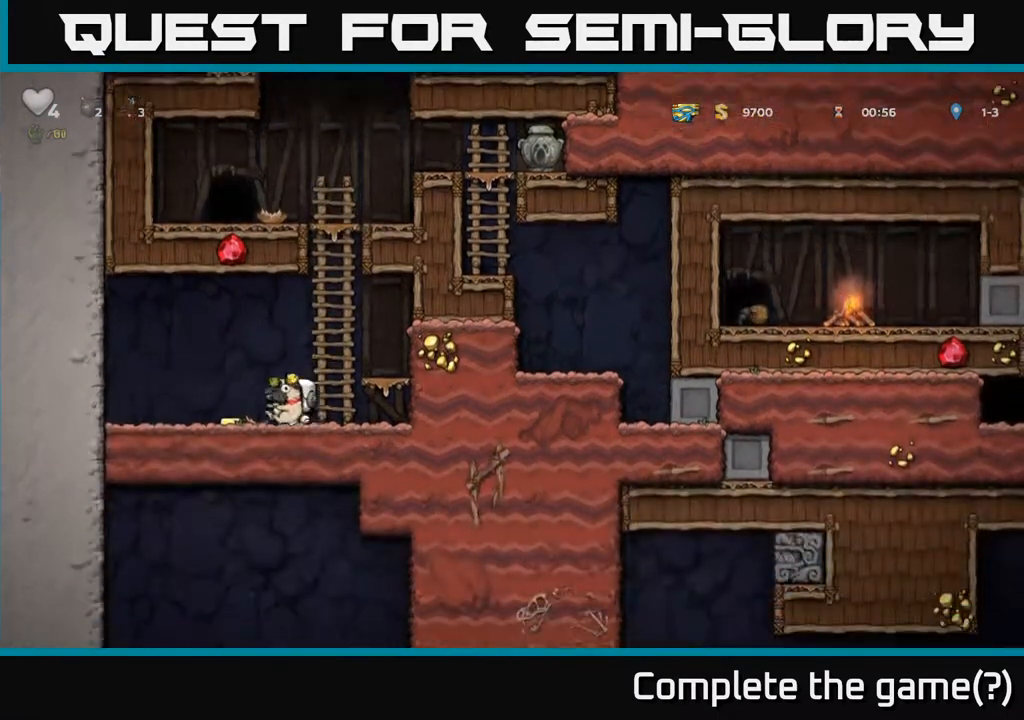
{"buttons": ["DPAD_UP"], "left_stick": "center", "right_stick": "center", "events": [[117, "DPAD_LEFT", "up"], [150, "DPAD_RIGHT", "down"], [233, "A", "down"], [350, "DPAD_UP", "down"], [400, "DPAD_RIGHT", "up"], [450, "A", "up"]]}
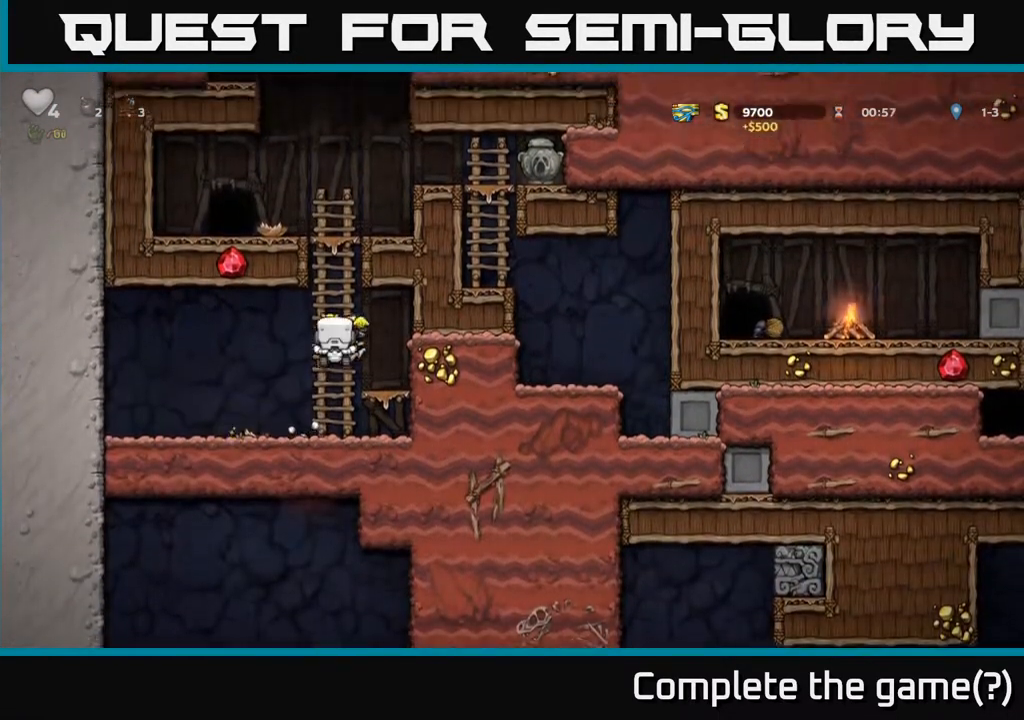
{"buttons": ["DPAD_UP"], "left_stick": "center", "right_stick": "center", "events": [[67, "A", "down"], [250, "A", "up"]]}
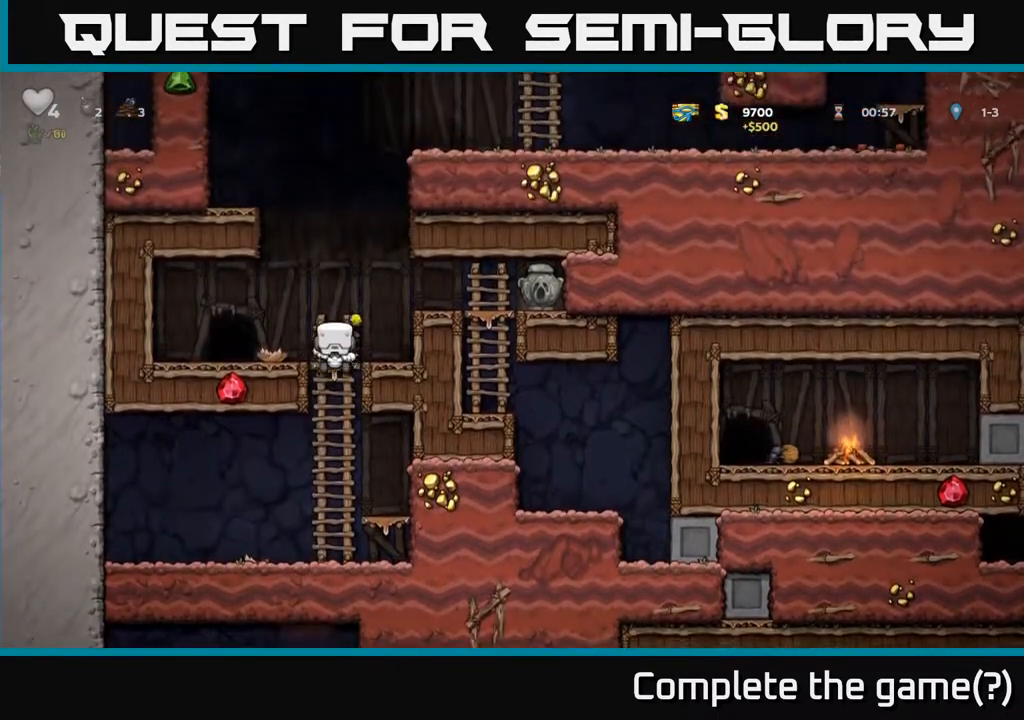
{"buttons": ["A", "DPAD_RIGHT"], "left_stick": "center", "right_stick": "center", "events": [[117, "A", "down"], [217, "DPAD_RIGHT", "down"], [217, "DPAD_UP", "up"], [417, "A", "up"], [500, "A", "down"]]}
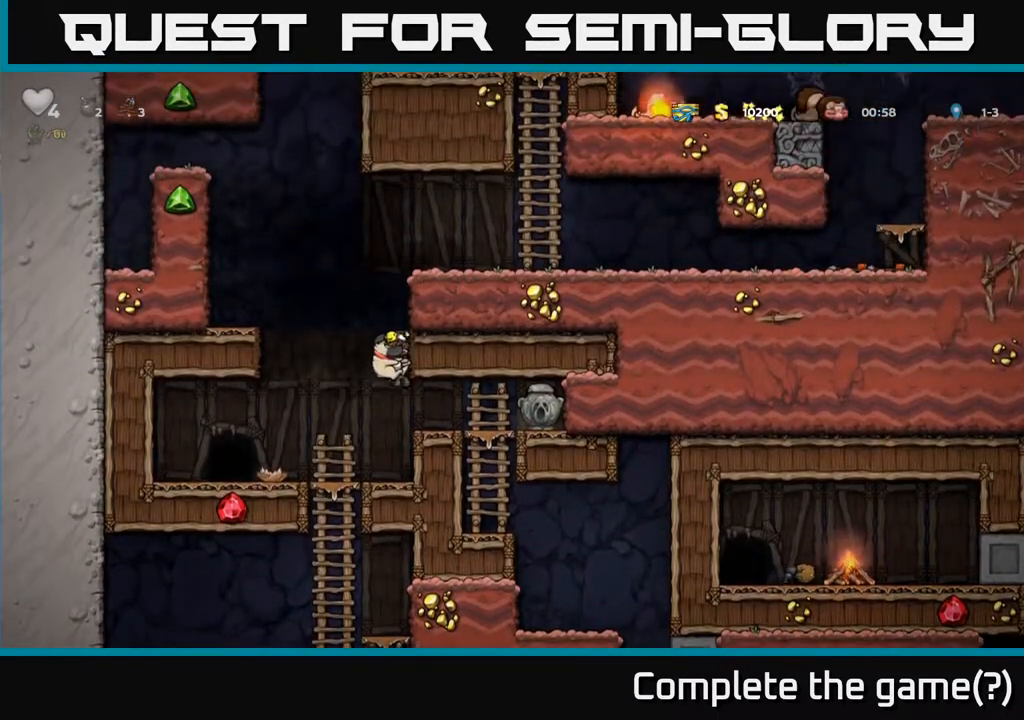
{"buttons": ["DPAD_RIGHT"], "left_stick": "center", "right_stick": "center", "events": [[150, "A", "up"], [300, "A", "down"], [500, "A", "up"]]}
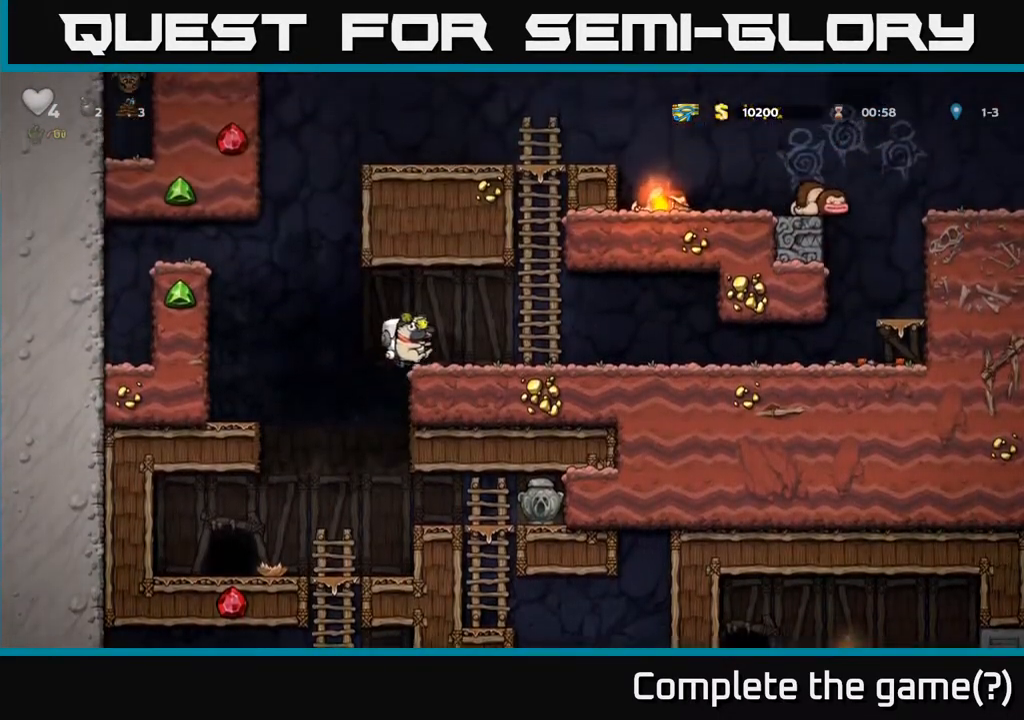
{"buttons": ["DPAD_RIGHT"], "left_stick": "center", "right_stick": "center", "events": []}
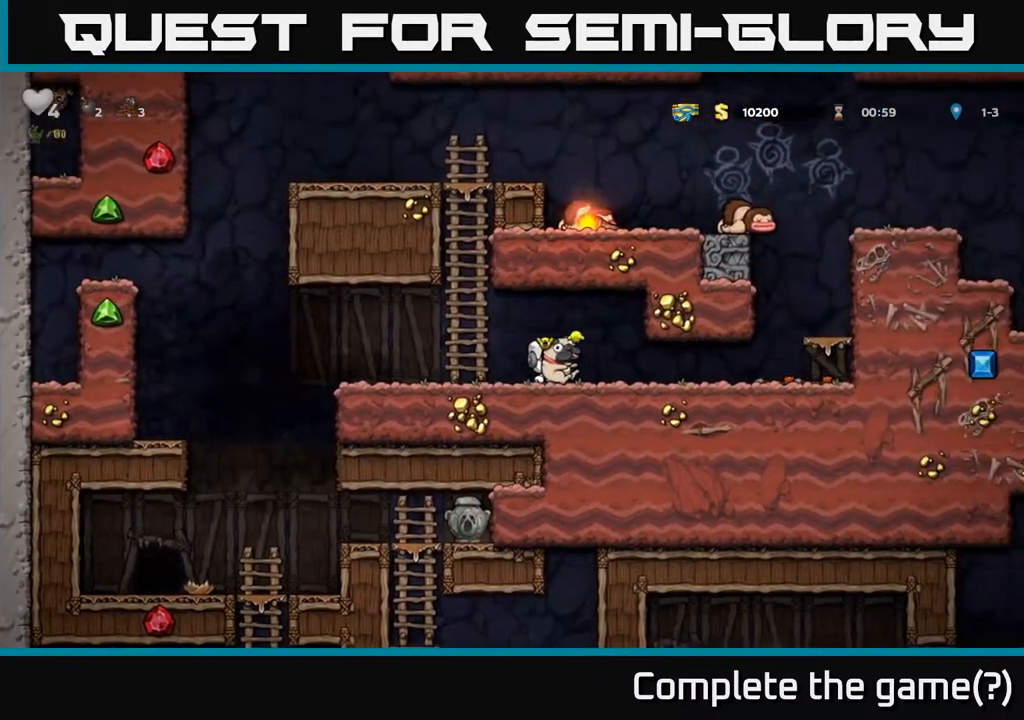
{"buttons": ["DPAD_RIGHT"], "left_stick": "center", "right_stick": "center", "events": []}
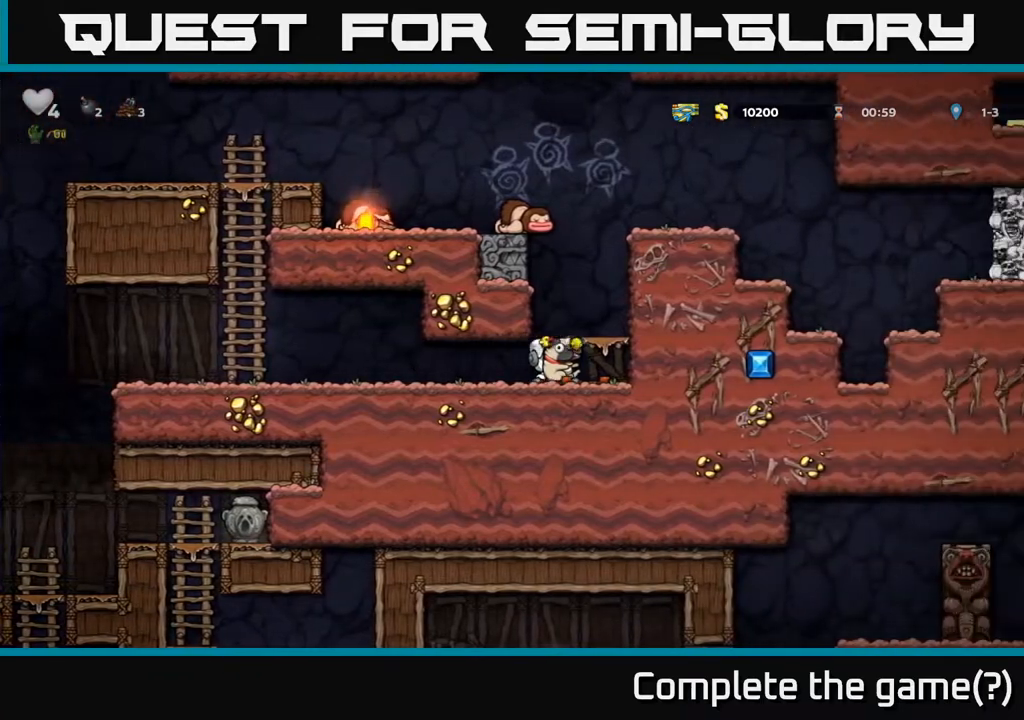
{"buttons": ["A", "DPAD_RIGHT"], "left_stick": "center", "right_stick": "center", "events": [[33, "A", "down"], [233, "A", "up"], [350, "A", "down"]]}
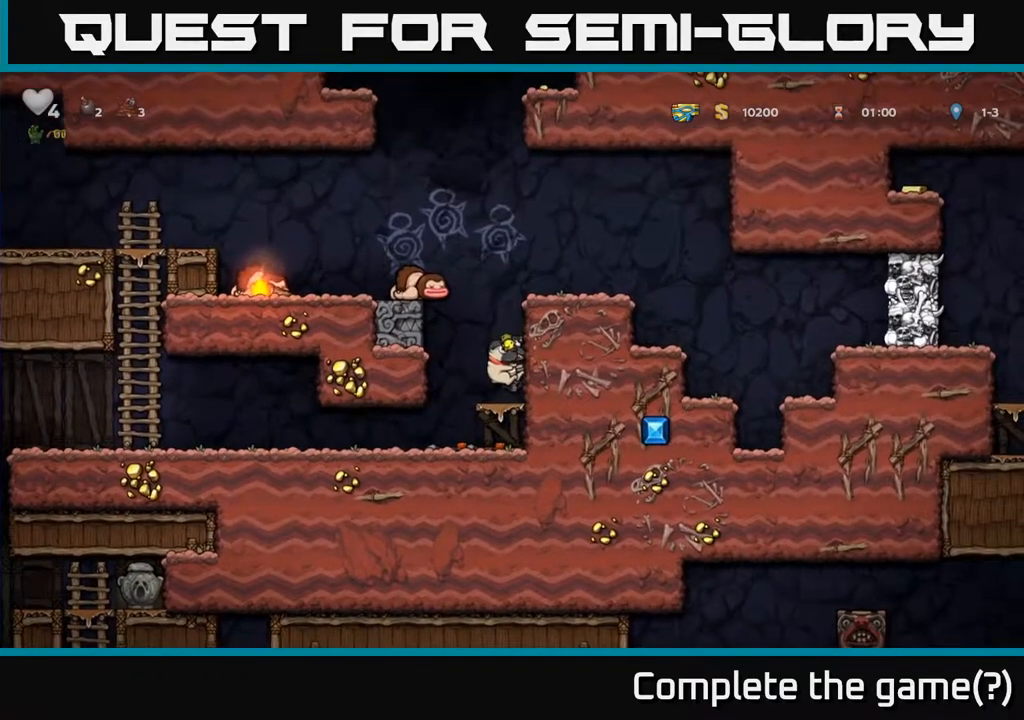
{"buttons": ["DPAD_RIGHT"], "left_stick": "center", "right_stick": "center", "events": [[17, "A", "up"], [167, "A", "down"], [467, "A", "up"]]}
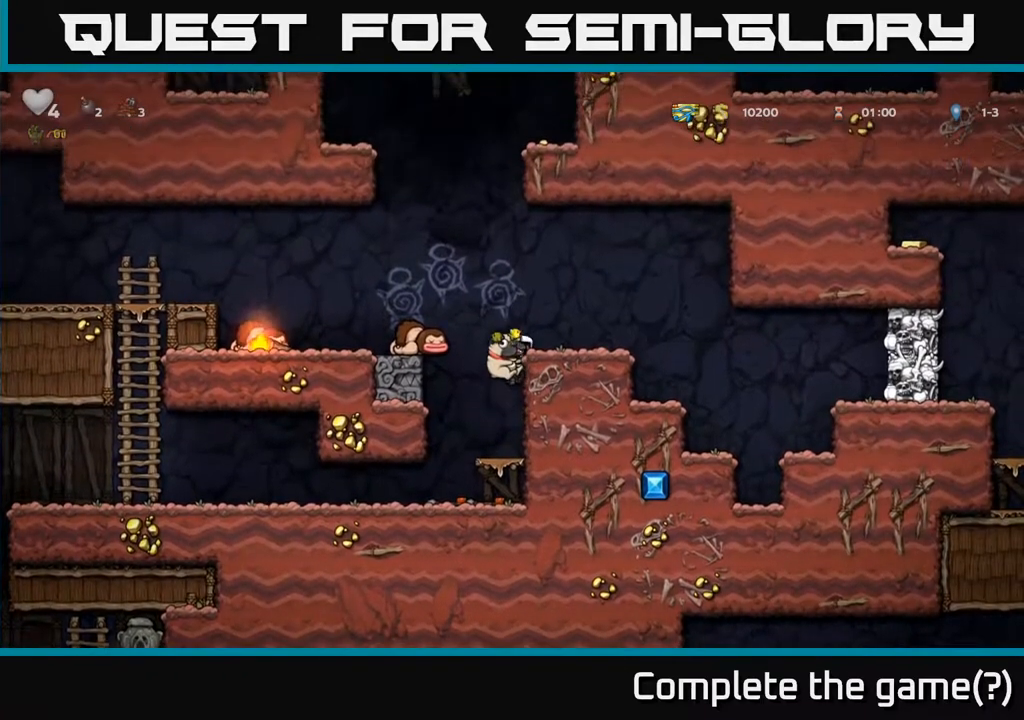
{"buttons": ["DPAD_RIGHT"], "left_stick": "center", "right_stick": "center", "events": [[167, "A", "down"], [333, "A", "up"]]}
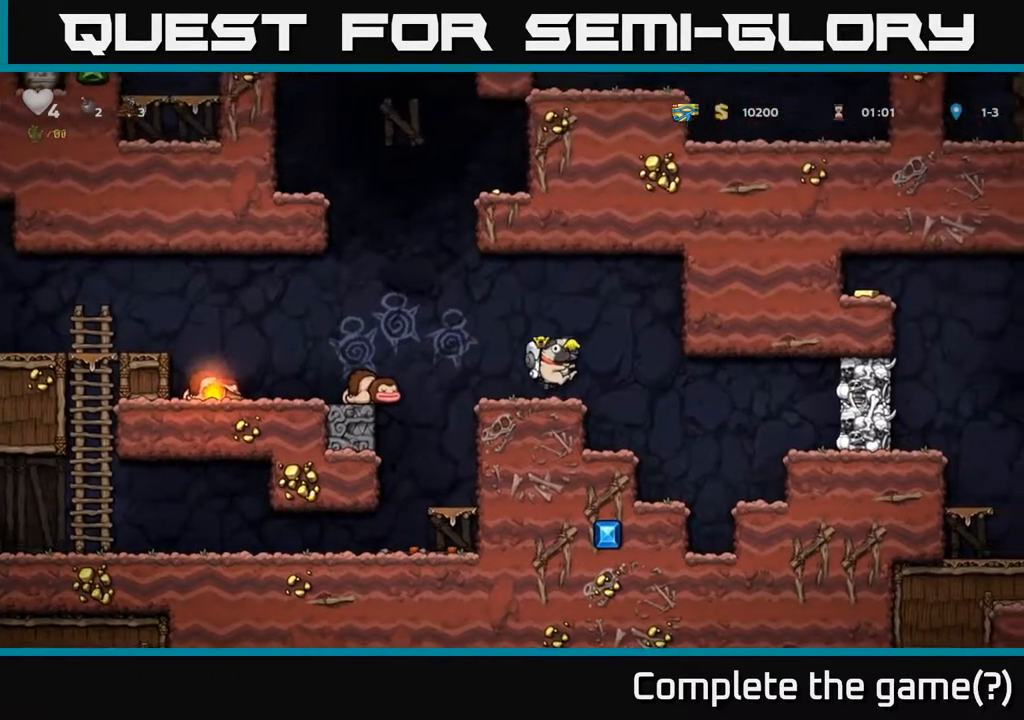
{"buttons": [], "left_stick": "center", "right_stick": "center", "events": [[133, "X", "down"], [200, "DPAD_RIGHT", "up"], [217, "X", "up"], [283, "DPAD_LEFT", "down"], [400, "DPAD_LEFT", "up"]]}
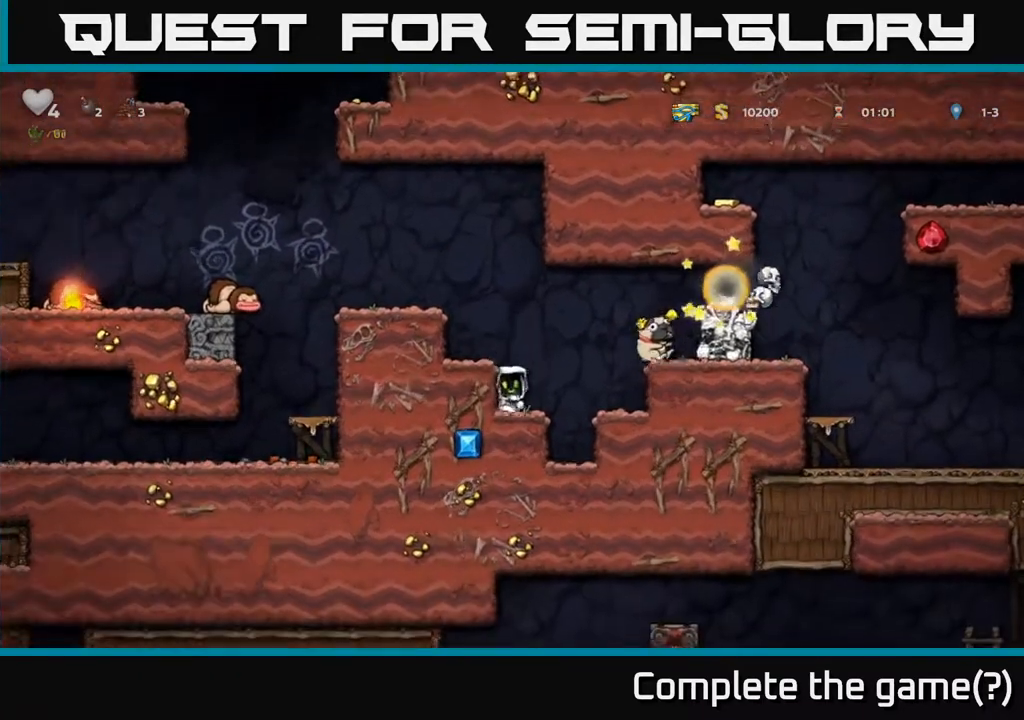
{"buttons": ["DPAD_DOWN"], "left_stick": "center", "right_stick": "center", "events": [[67, "DPAD_RIGHT", "down"], [117, "A", "down"], [267, "A", "up"], [350, "DPAD_RIGHT", "up"], [483, "DPAD_DOWN", "down"]]}
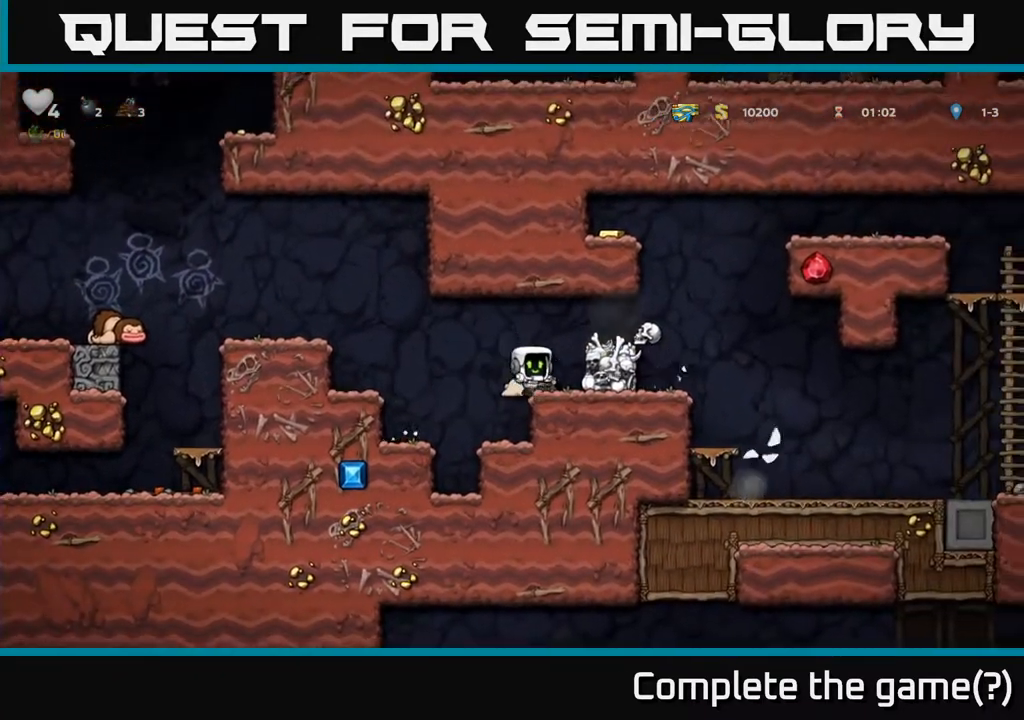
{"buttons": [], "left_stick": "center", "right_stick": "center", "events": [[100, "X", "down"], [200, "DPAD_DOWN", "up"], [217, "A", "down"], [233, "X", "up"], [250, "DPAD_RIGHT", "down"], [400, "A", "up"], [417, "DPAD_RIGHT", "up"]]}
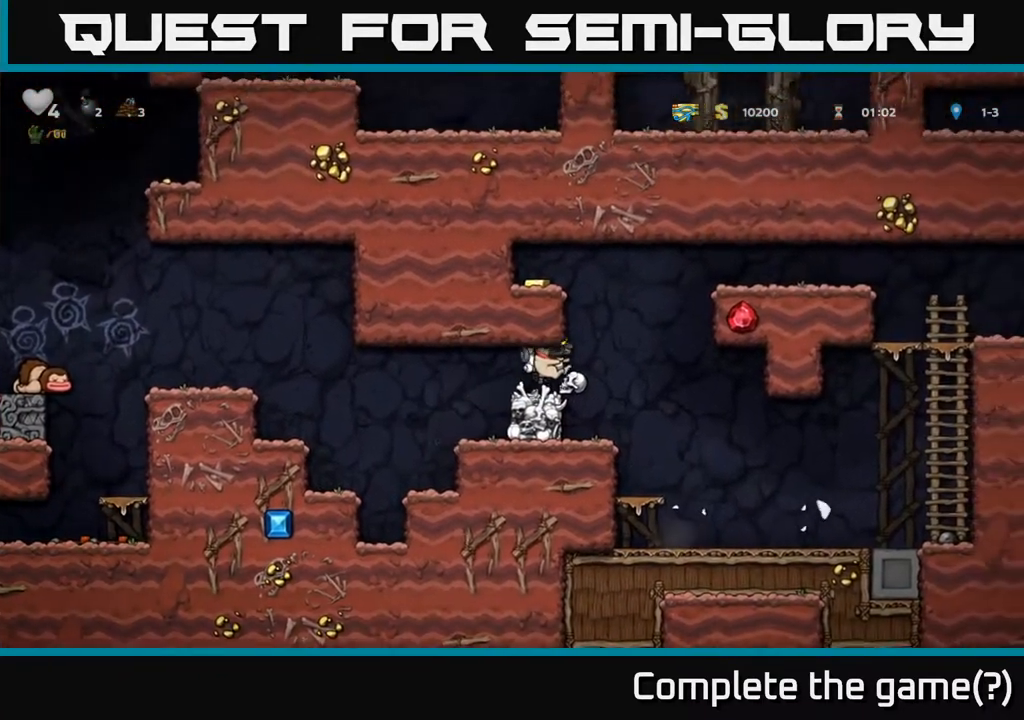
{"buttons": ["DPAD_LEFT"], "left_stick": "center", "right_stick": "center", "events": [[133, "DPAD_RIGHT", "down"], [200, "A", "down"], [317, "DPAD_RIGHT", "up"], [333, "DPAD_LEFT", "down"], [450, "A", "up"]]}
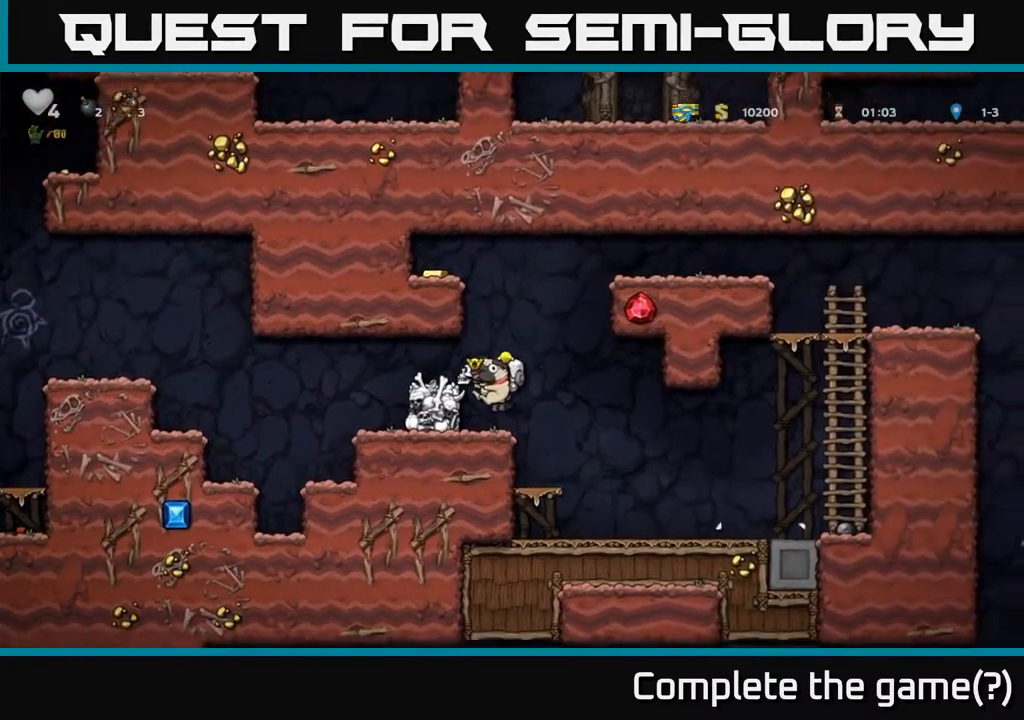
{"buttons": [], "left_stick": "center", "right_stick": "center", "events": [[133, "A", "down"], [133, "DPAD_LEFT", "up"], [483, "A", "up"]]}
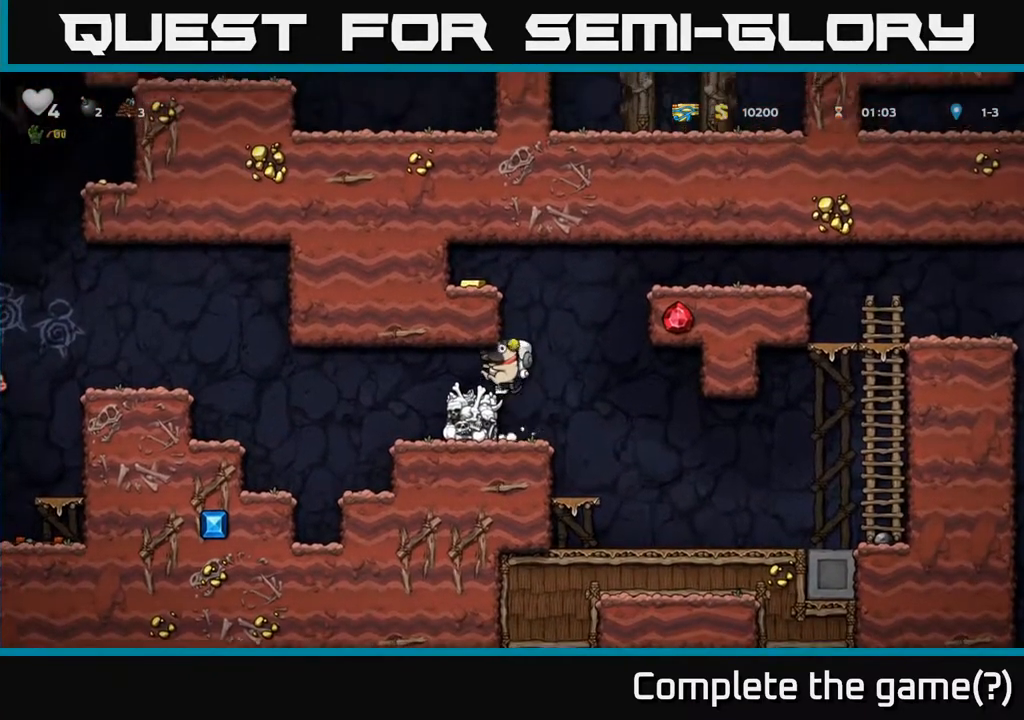
{"buttons": ["A"], "left_stick": "center", "right_stick": "center", "events": [[67, "A", "down"], [233, "A", "up"], [350, "A", "down"]]}
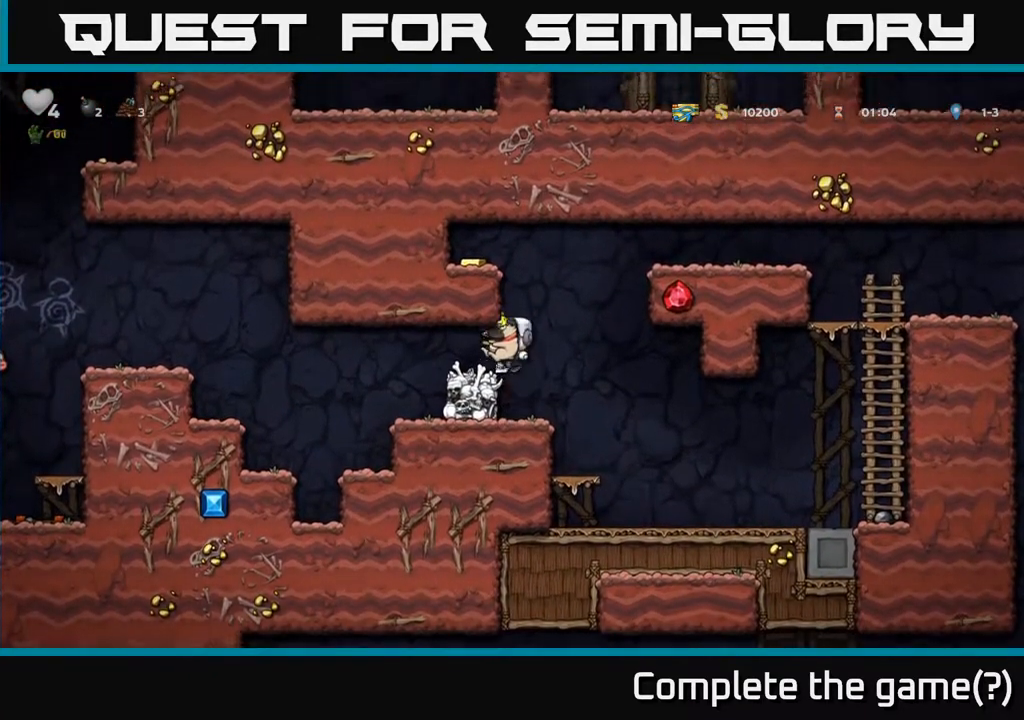
{"buttons": [], "left_stick": "center", "right_stick": "center", "events": [[133, "A", "up"], [250, "A", "down"], [450, "A", "up"]]}
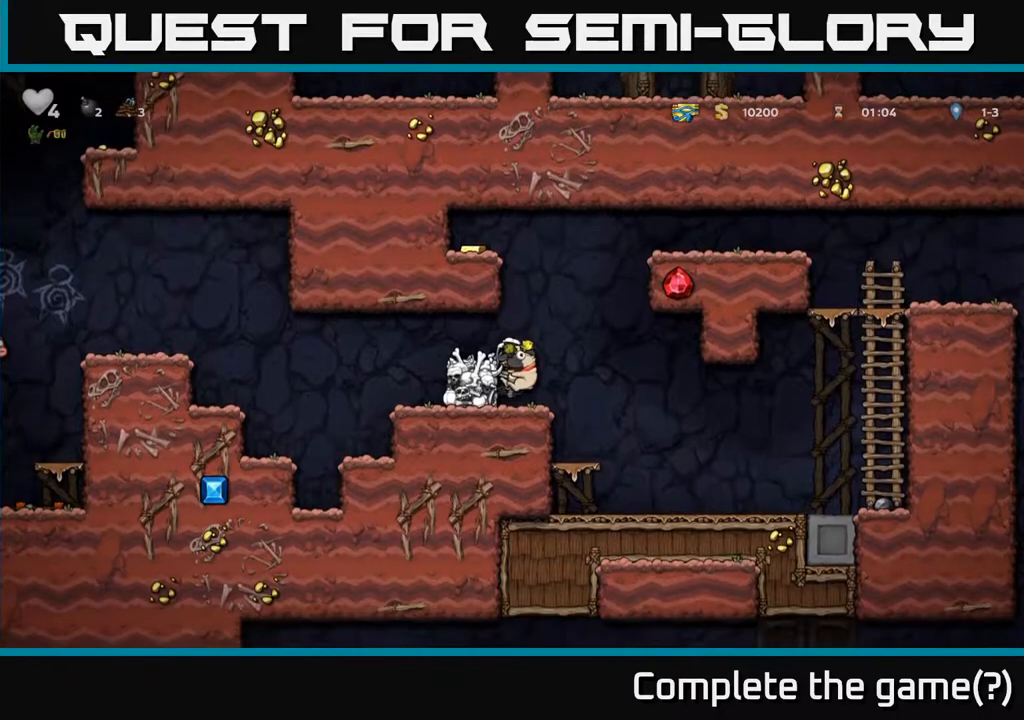
{"buttons": ["A", "DPAD_LEFT"], "left_stick": "center", "right_stick": "center", "events": [[83, "A", "down"], [333, "DPAD_LEFT", "down"], [350, "A", "up"], [450, "A", "down"]]}
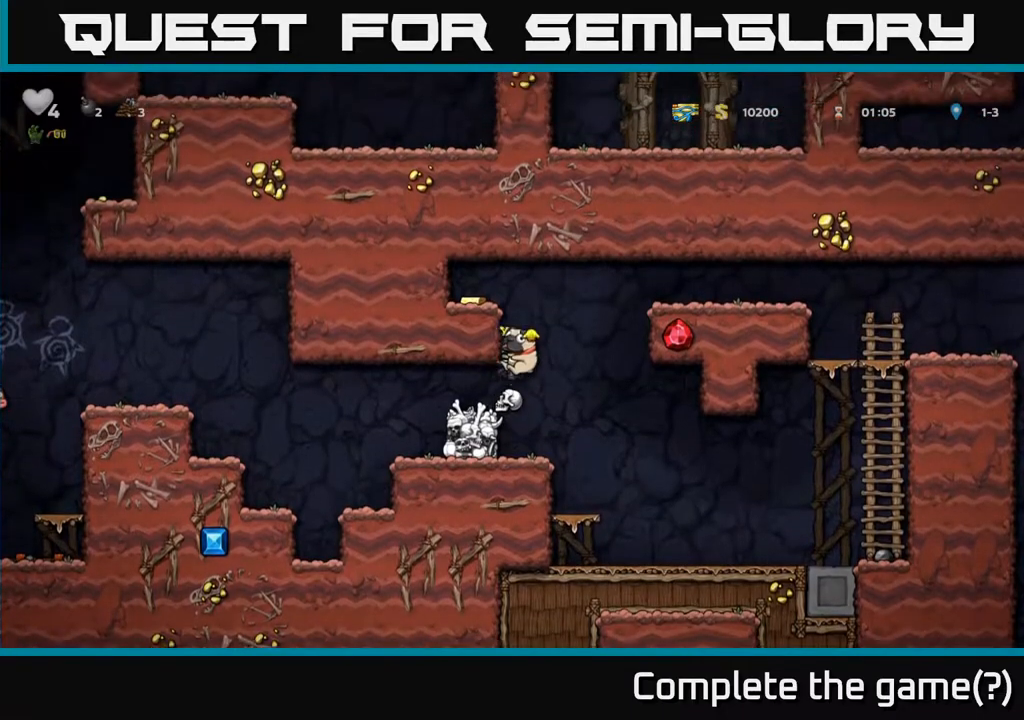
{"buttons": ["DPAD_LEFT"], "left_stick": "center", "right_stick": "center", "events": [[100, "A", "up"], [317, "A", "down"], [417, "A", "up"]]}
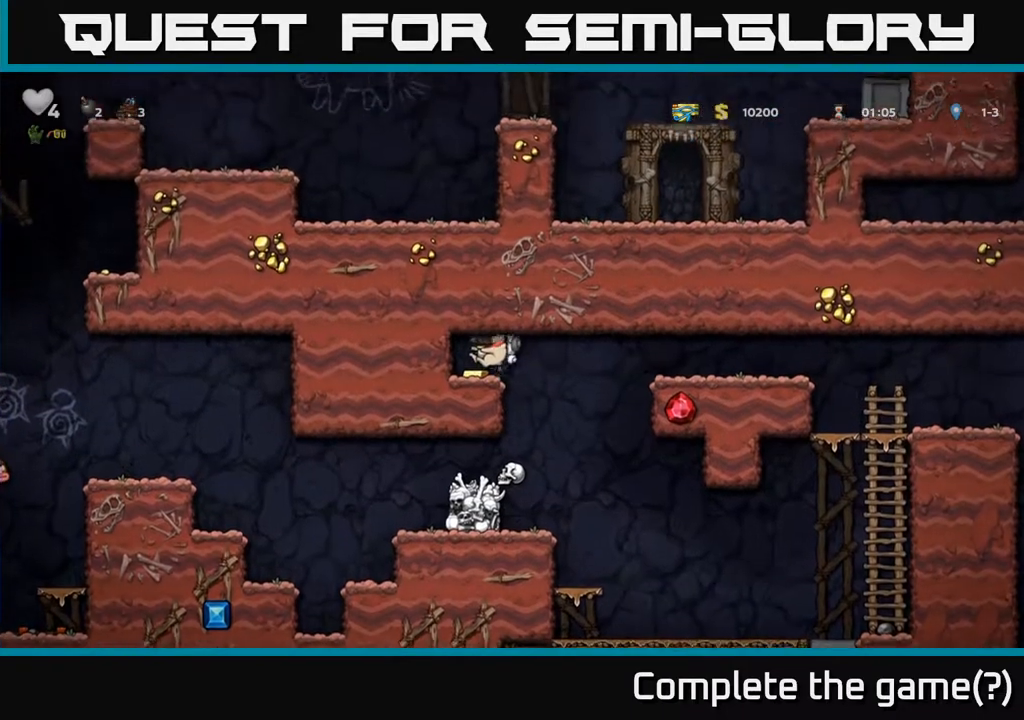
{"buttons": ["A", "DPAD_RIGHT"], "left_stick": "center", "right_stick": "center", "events": [[17, "DPAD_LEFT", "up"], [200, "DPAD_RIGHT", "down"], [400, "A", "down"]]}
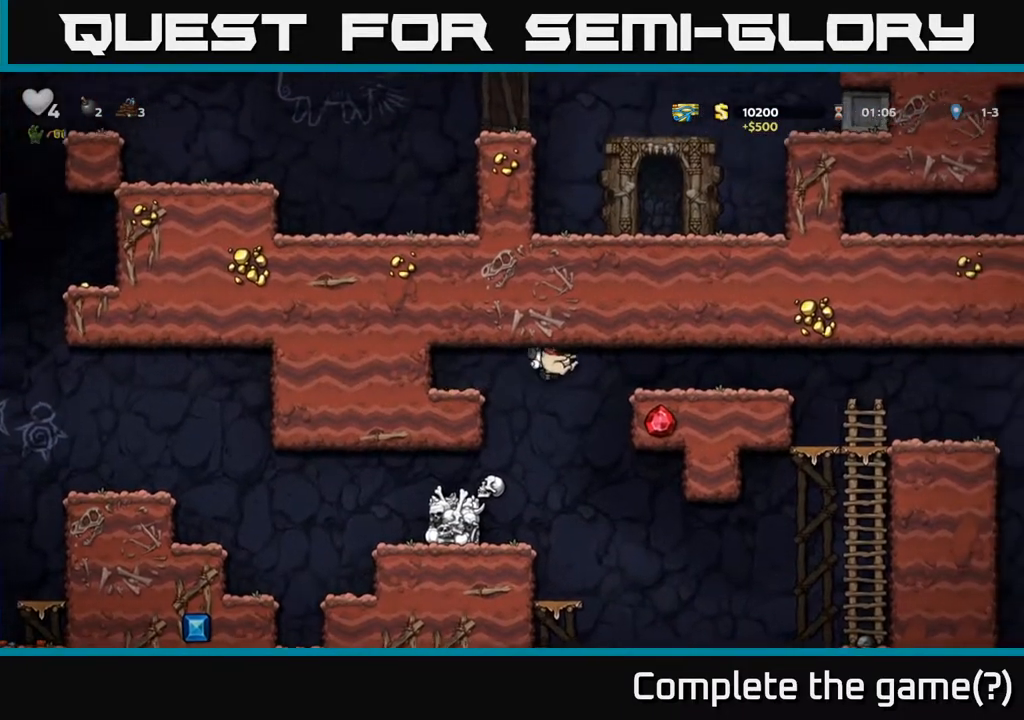
{"buttons": ["DPAD_RIGHT"], "left_stick": "center", "right_stick": "center", "events": [[67, "A", "up"], [183, "A", "down"], [317, "A", "up"]]}